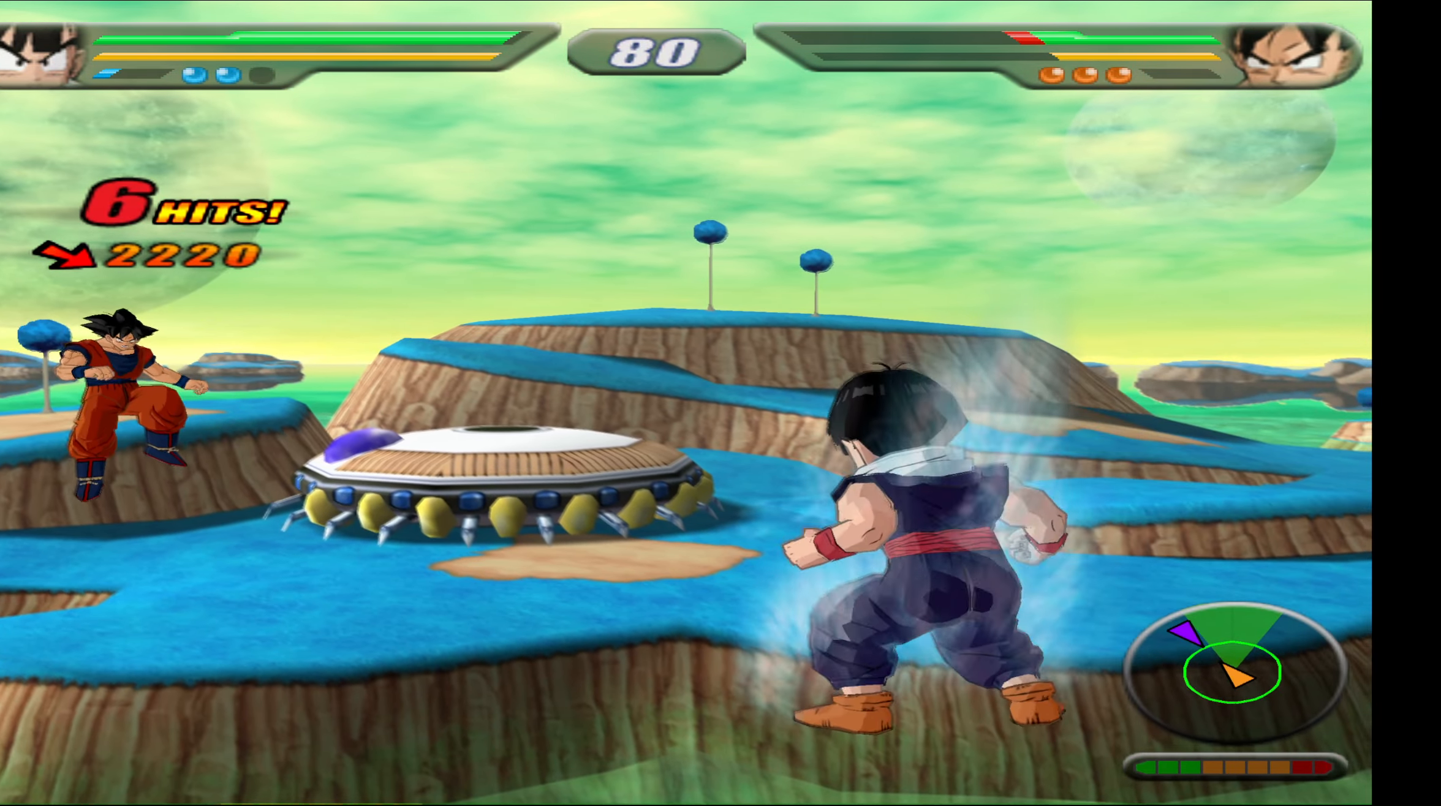
Gameplay with a controller (Xbox layout); each line is a JSON object with the inputs held at the frame after it. "events" lists button and stick changes between this image and that frame as [ms after this image, input, new state], when the widget could be followed in between. Not read: left_stick right_stick.
{"buttons": ["X", "DPAD_UP"], "events": [[233, "DPAD_UP", "down"], [300, "X", "down"], [400, "X", "up"], [467, "X", "down"]]}
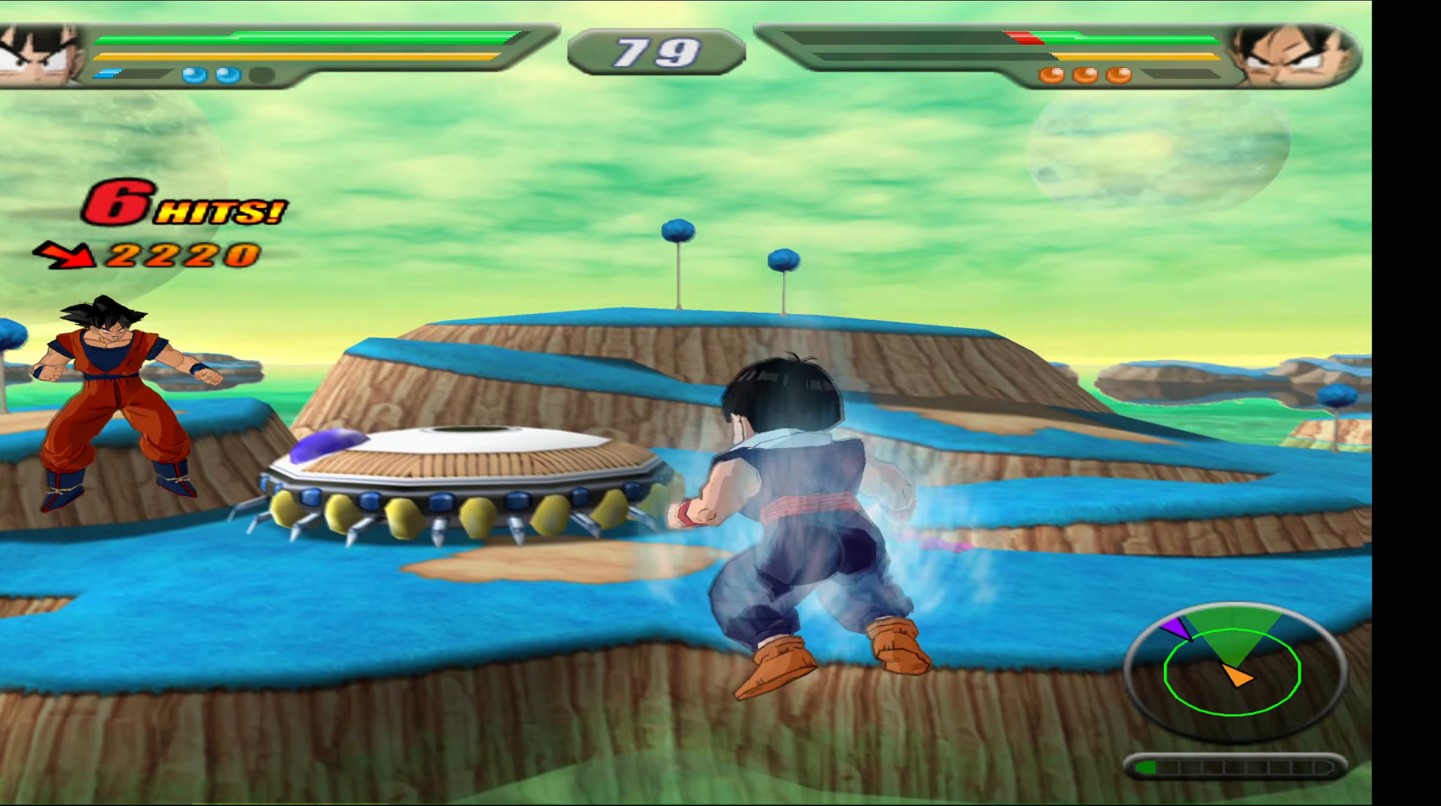
{"buttons": ["Y"], "events": [[83, "X", "up"], [133, "X", "down"], [167, "DPAD_UP", "up"], [233, "X", "up"], [300, "DPAD_DOWN", "down"], [333, "Y", "down"], [433, "DPAD_DOWN", "up"], [433, "Y", "up"], [500, "Y", "down"]]}
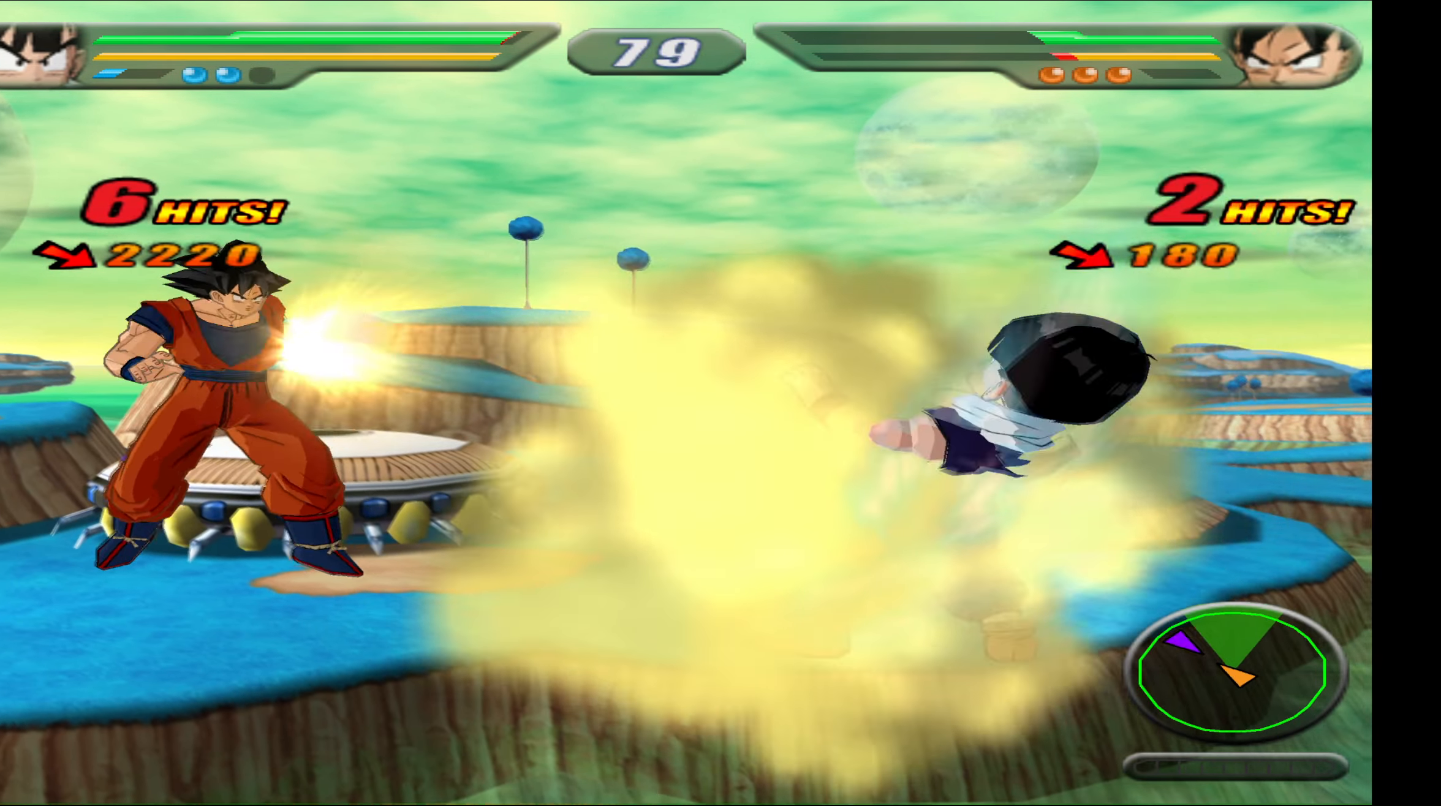
{"buttons": ["X"], "events": [[83, "Y", "up"], [317, "X", "down"], [417, "X", "up"], [483, "X", "down"]]}
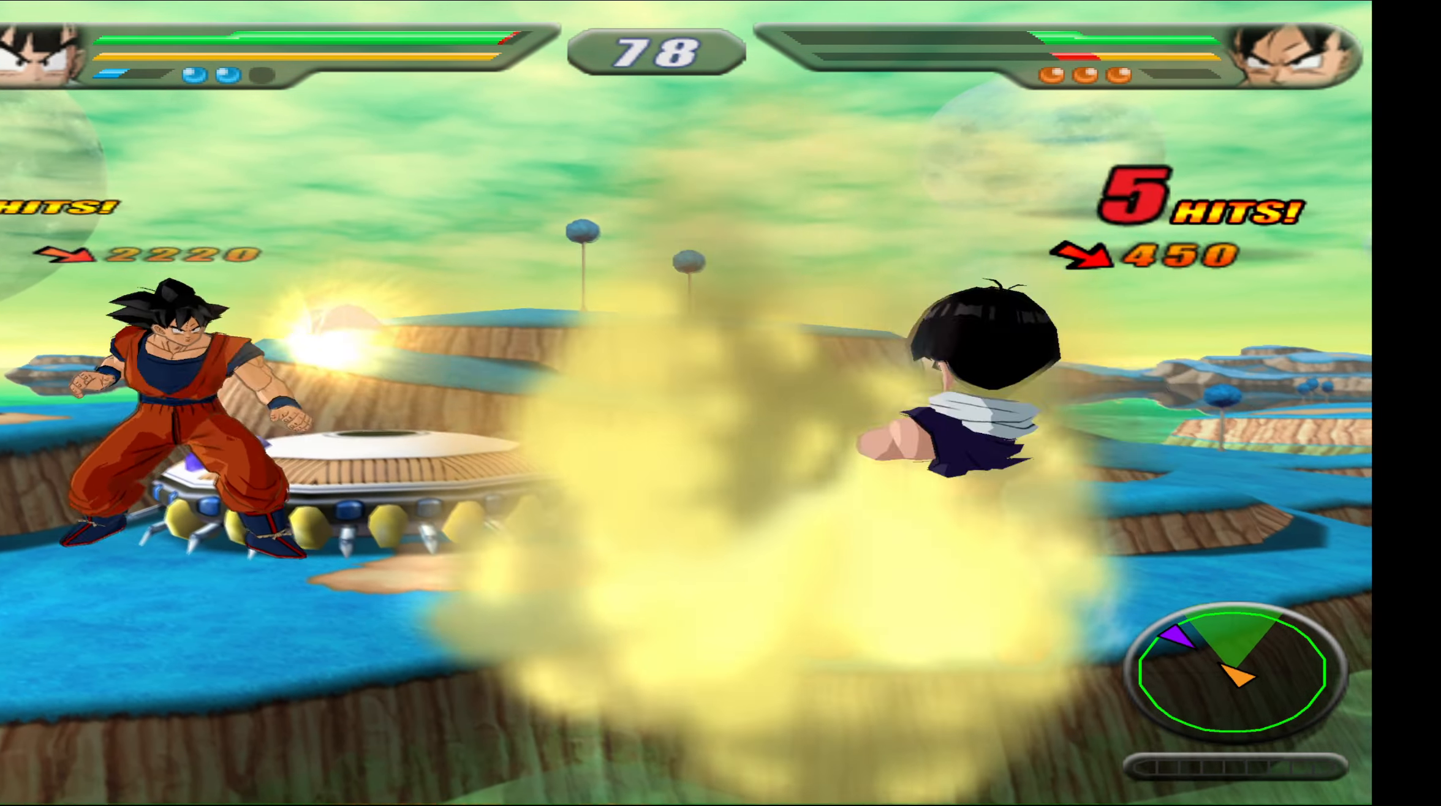
{"buttons": [], "events": [[117, "X", "up"], [200, "X", "down"], [300, "X", "up"], [367, "X", "down"], [483, "X", "up"]]}
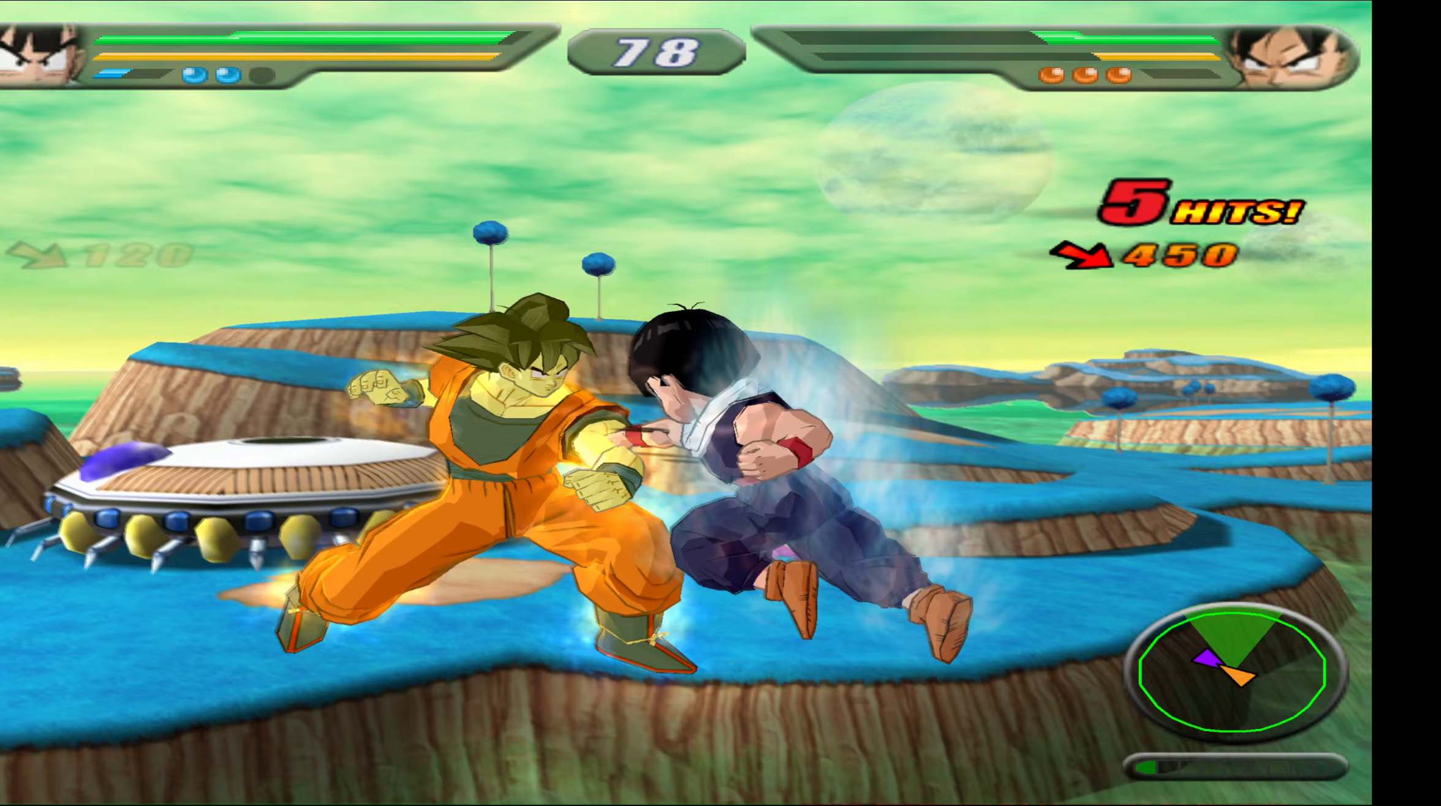
{"buttons": [], "events": [[50, "X", "down"], [100, "DPAD_DOWN", "down"], [133, "X", "up"], [233, "B", "down"], [233, "DPAD_DOWN", "up"], [333, "B", "up"], [367, "B", "down"], [467, "B", "up"]]}
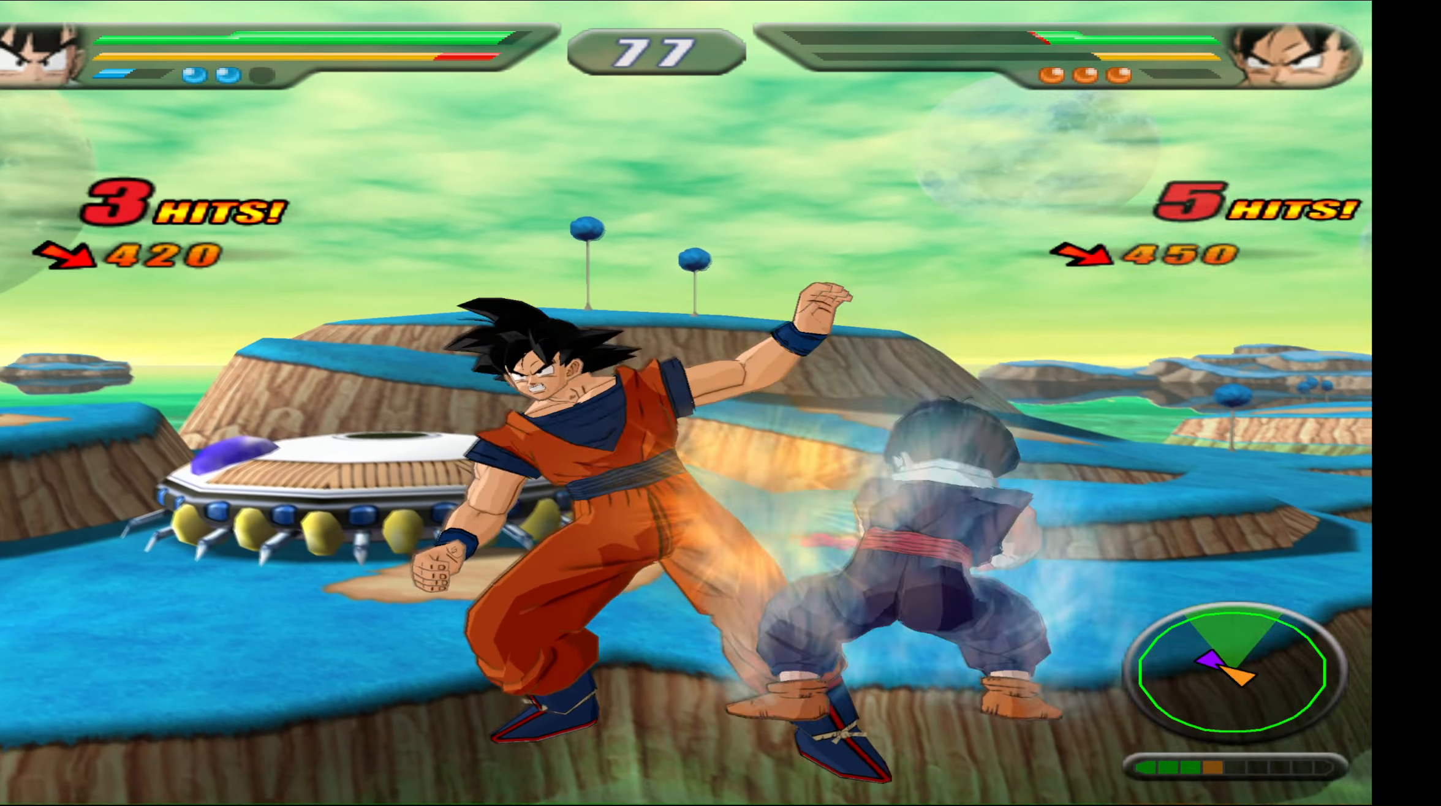
{"buttons": [], "events": [[83, "X", "down"], [150, "X", "up"], [250, "X", "down"], [317, "X", "up"]]}
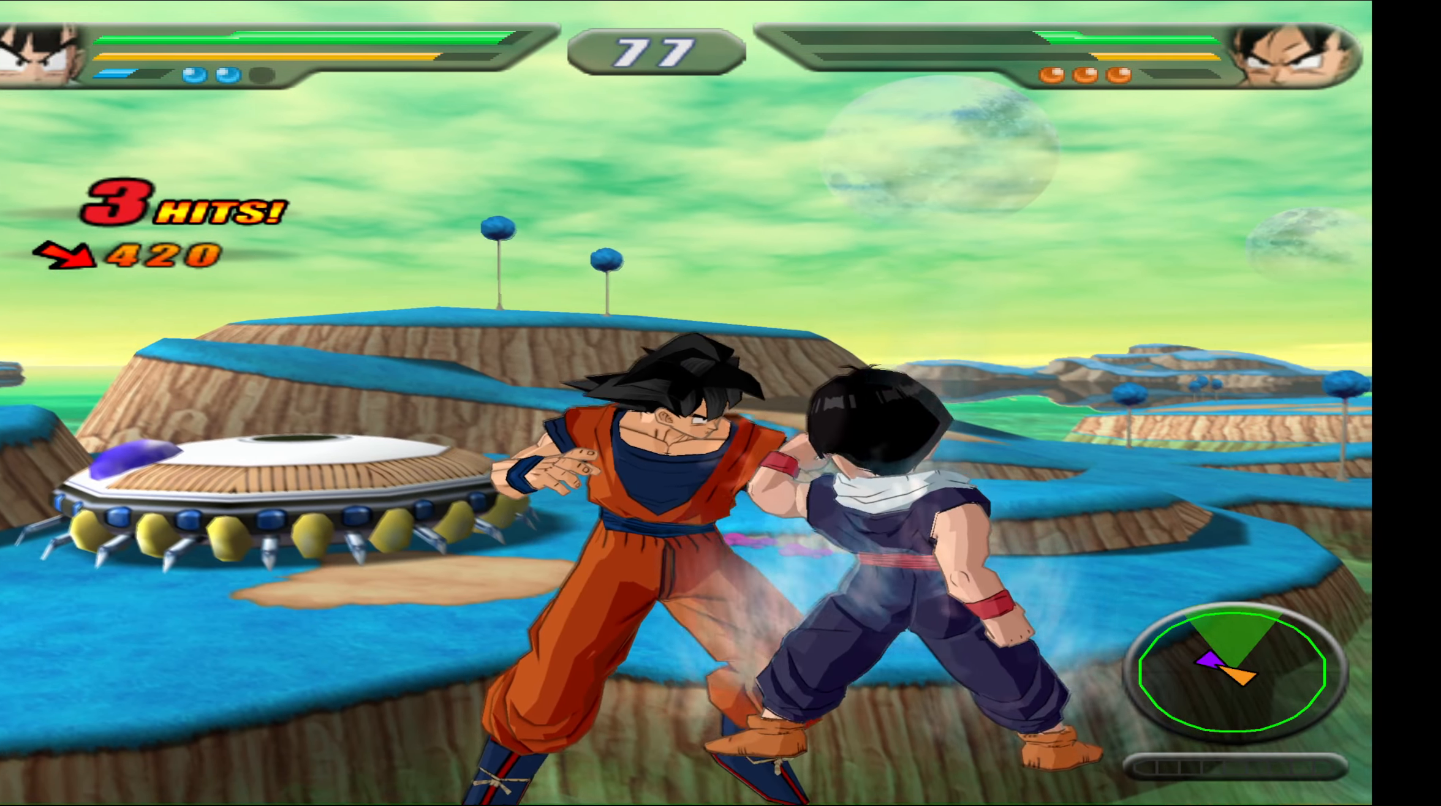
{"buttons": [], "events": [[233, "X", "down"], [300, "X", "up"], [417, "X", "down"], [500, "X", "up"]]}
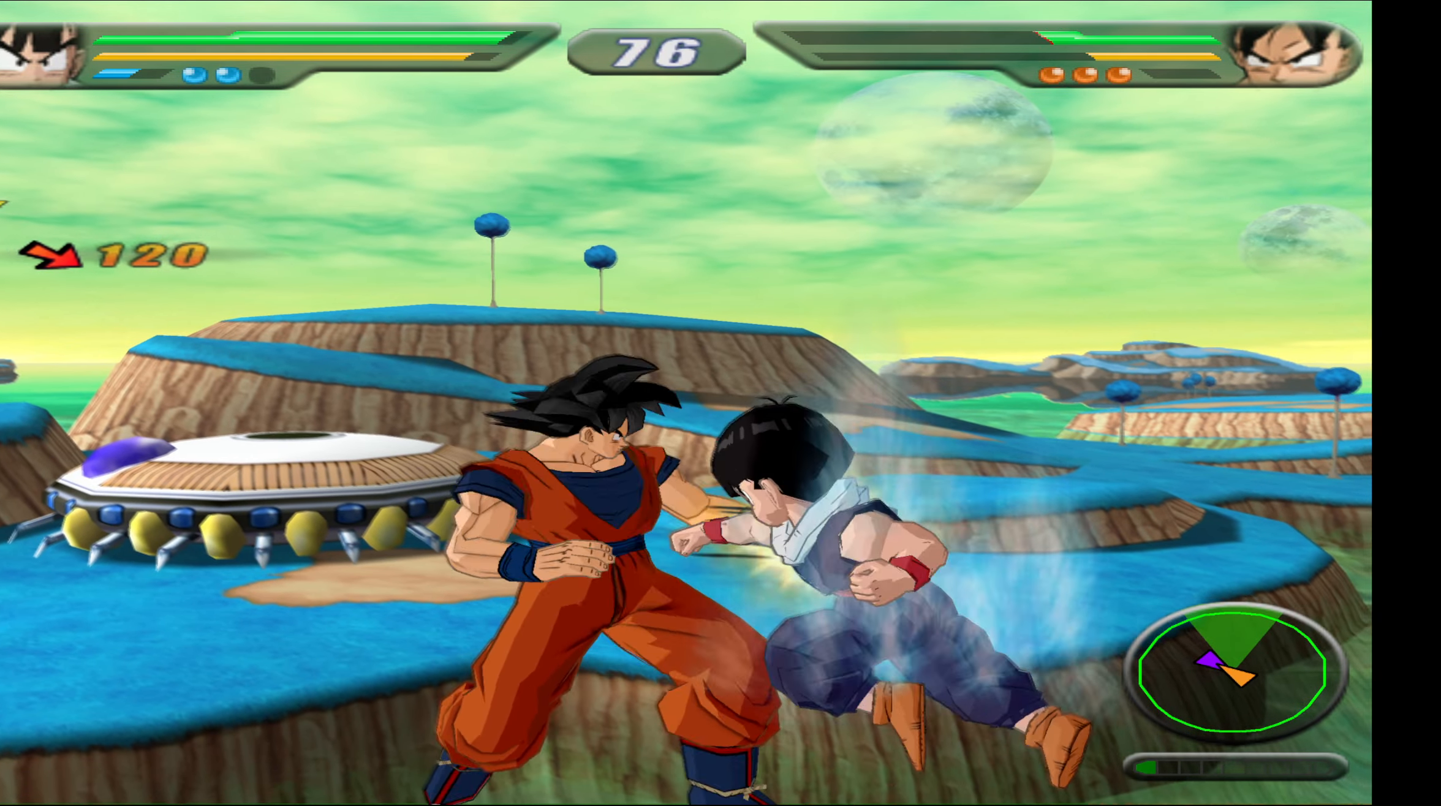
{"buttons": ["A"], "events": [[83, "X", "down"], [167, "X", "up"], [250, "X", "down"], [350, "X", "up"], [433, "A", "down"]]}
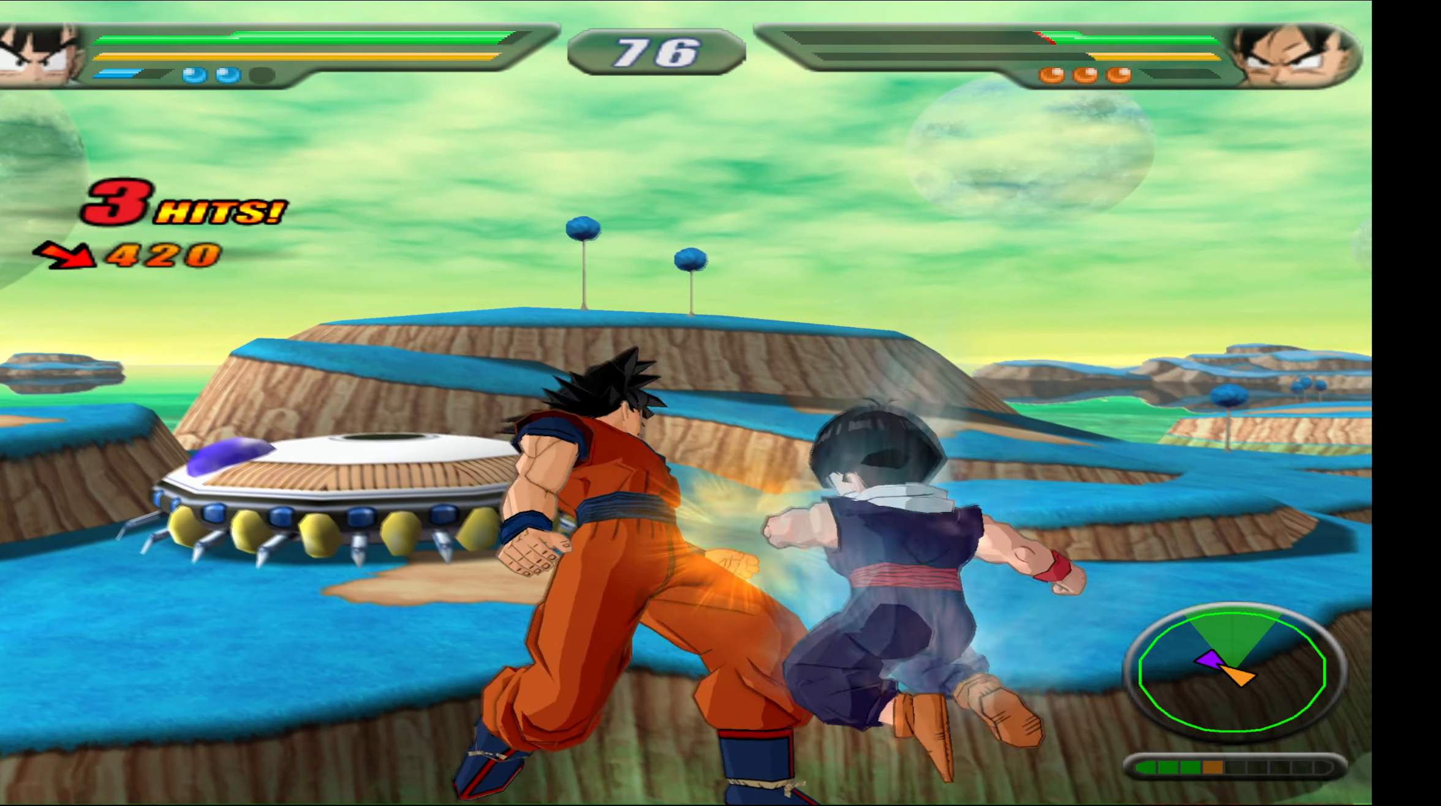
{"buttons": [], "events": [[50, "A", "up"], [133, "A", "down"], [250, "A", "up"]]}
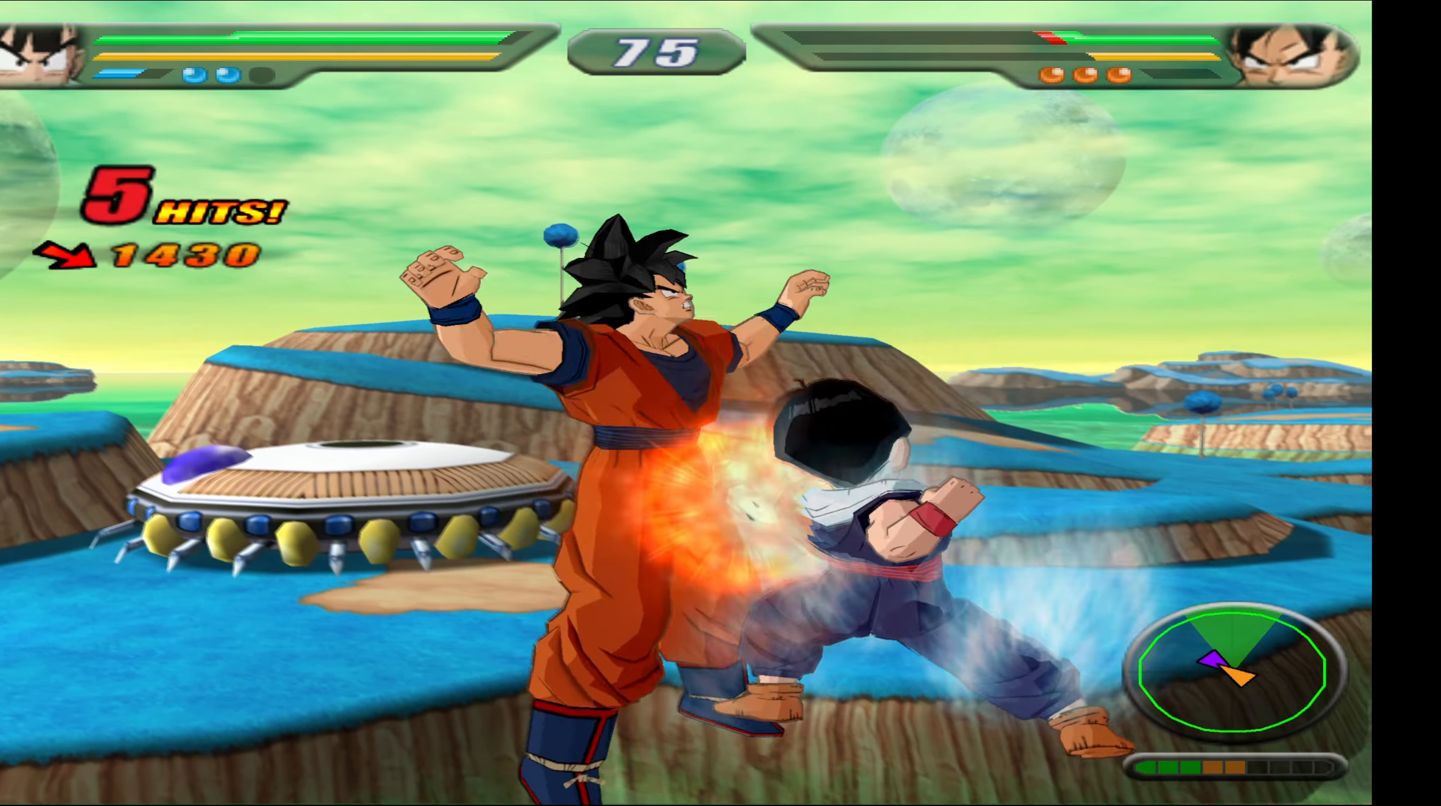
{"buttons": [], "events": [[217, "X", "down"], [300, "X", "up"], [400, "X", "down"], [467, "X", "up"]]}
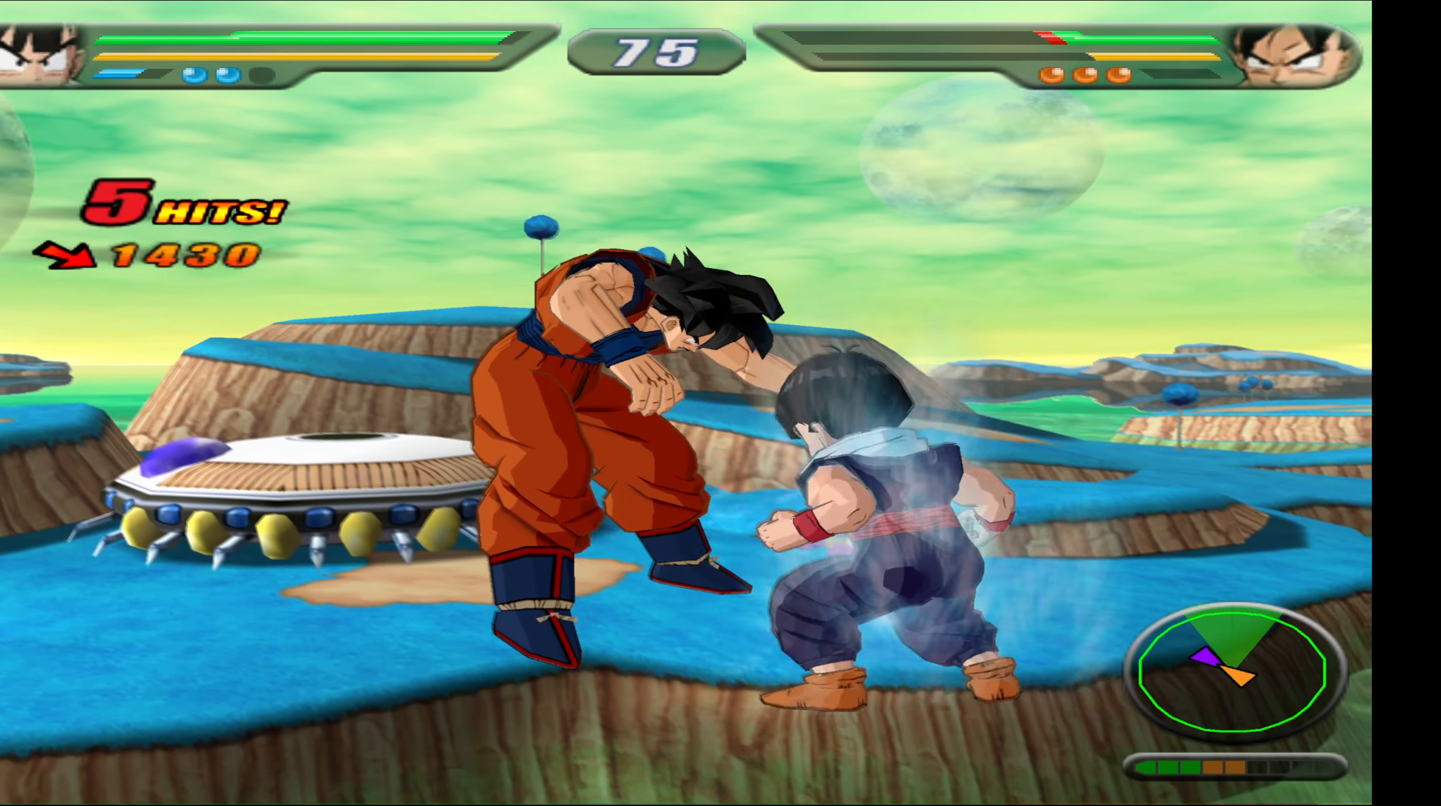
{"buttons": ["X", "DPAD_DOWN"], "events": [[83, "X", "down"], [167, "X", "up"], [250, "X", "down"], [333, "X", "up"], [417, "X", "down"], [483, "DPAD_DOWN", "down"]]}
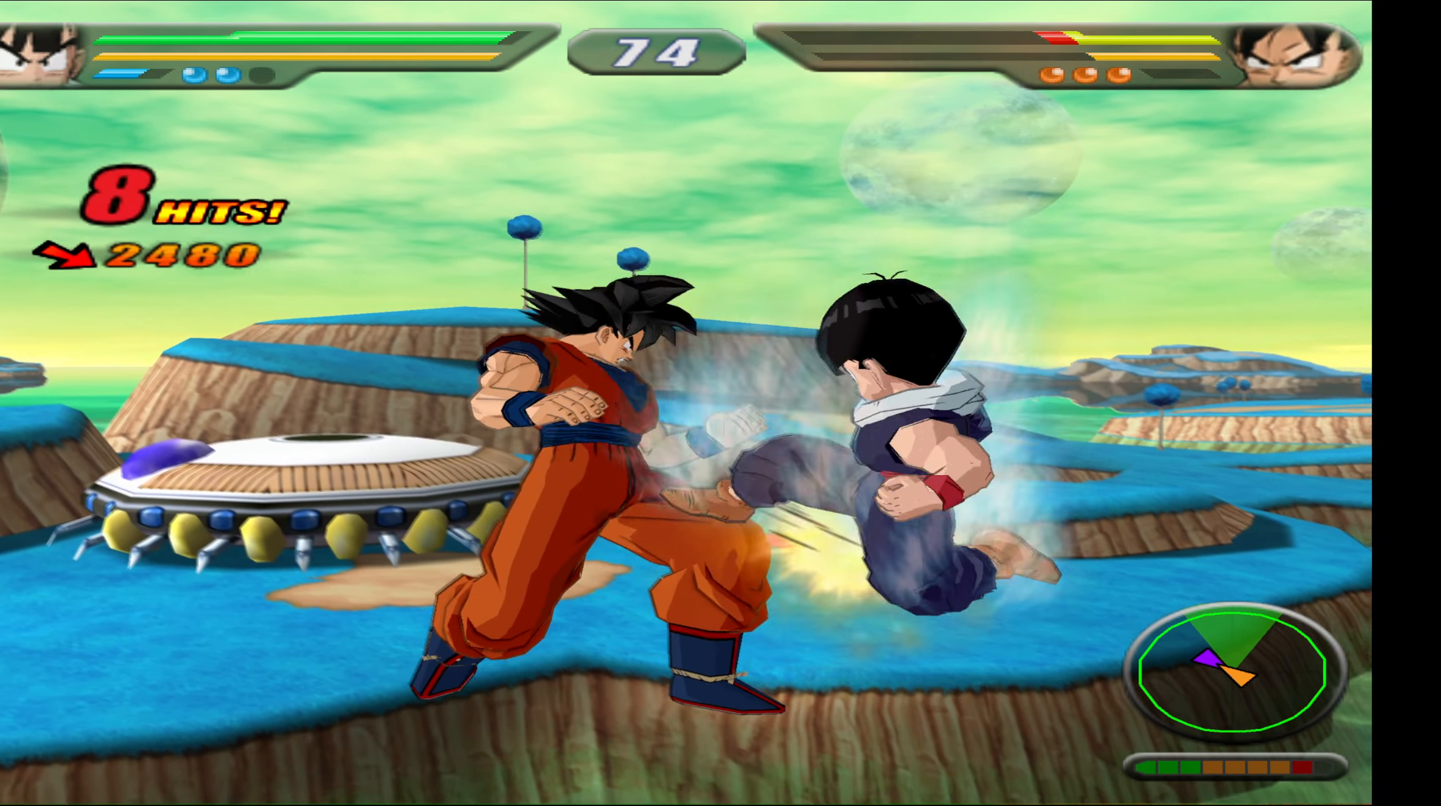
{"buttons": ["X", "DPAD_DOWN"], "events": [[17, "X", "up"], [67, "X", "down"]]}
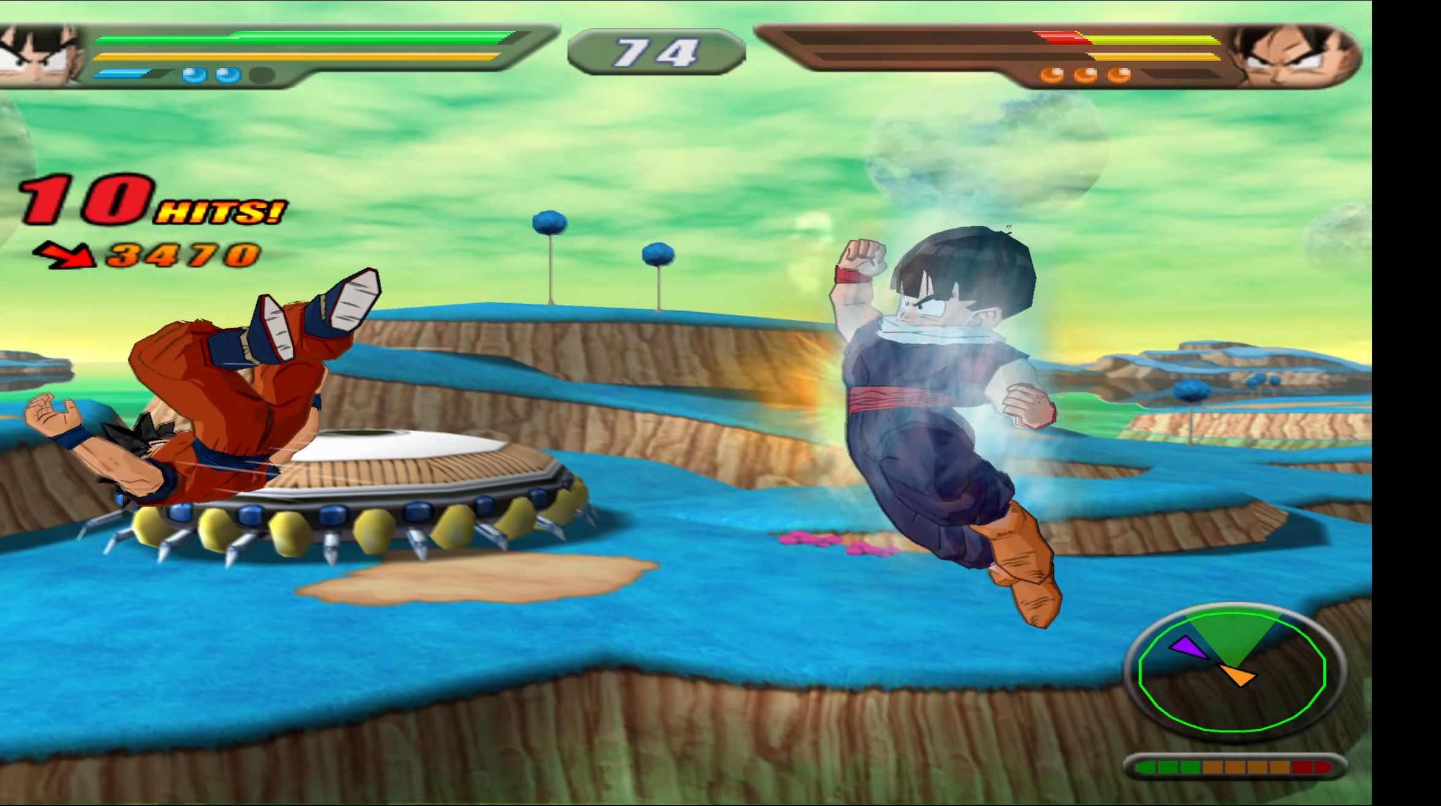
{"buttons": ["X", "DPAD_DOWN"], "events": []}
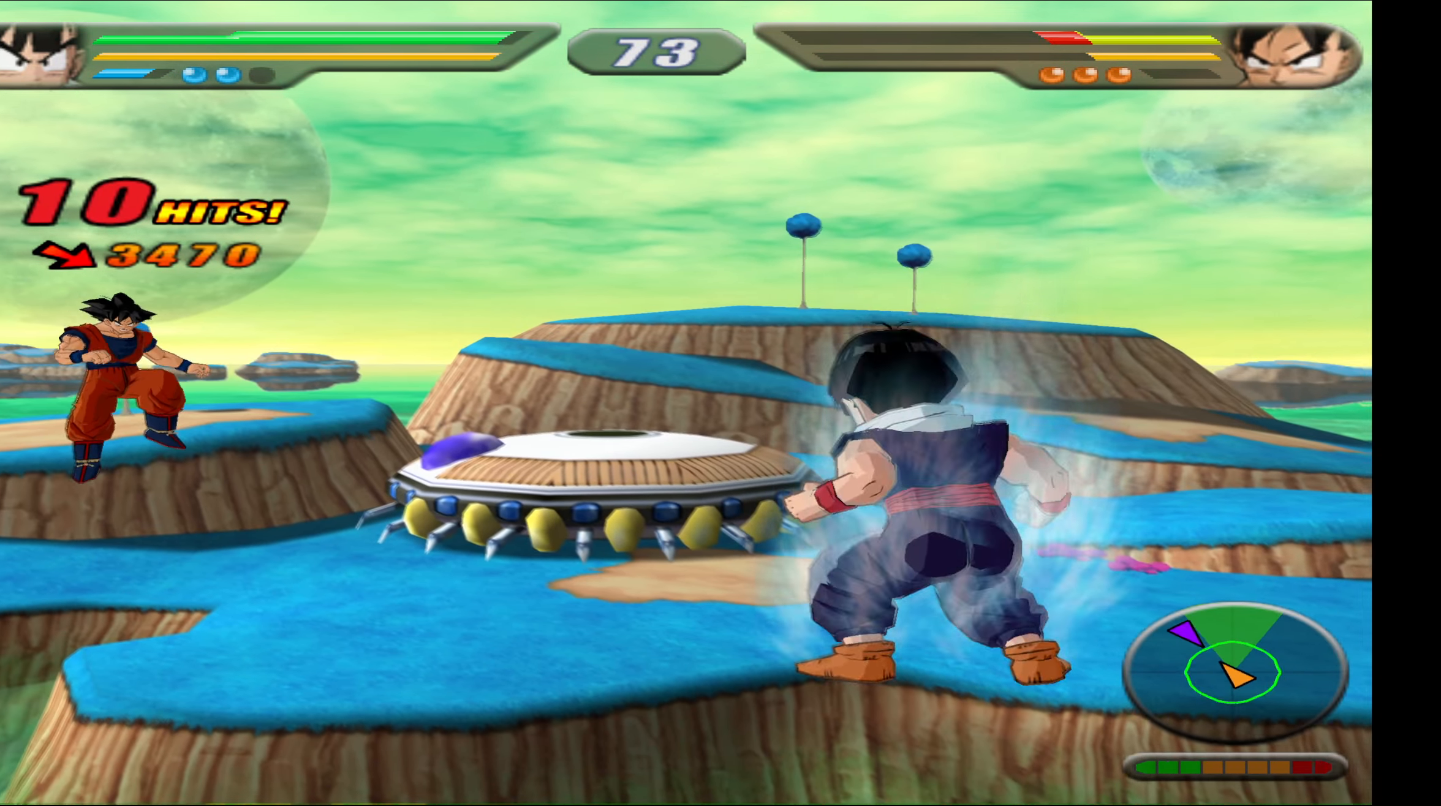
{"buttons": [], "events": [[50, "X", "up"], [67, "DPAD_DOWN", "up"]]}
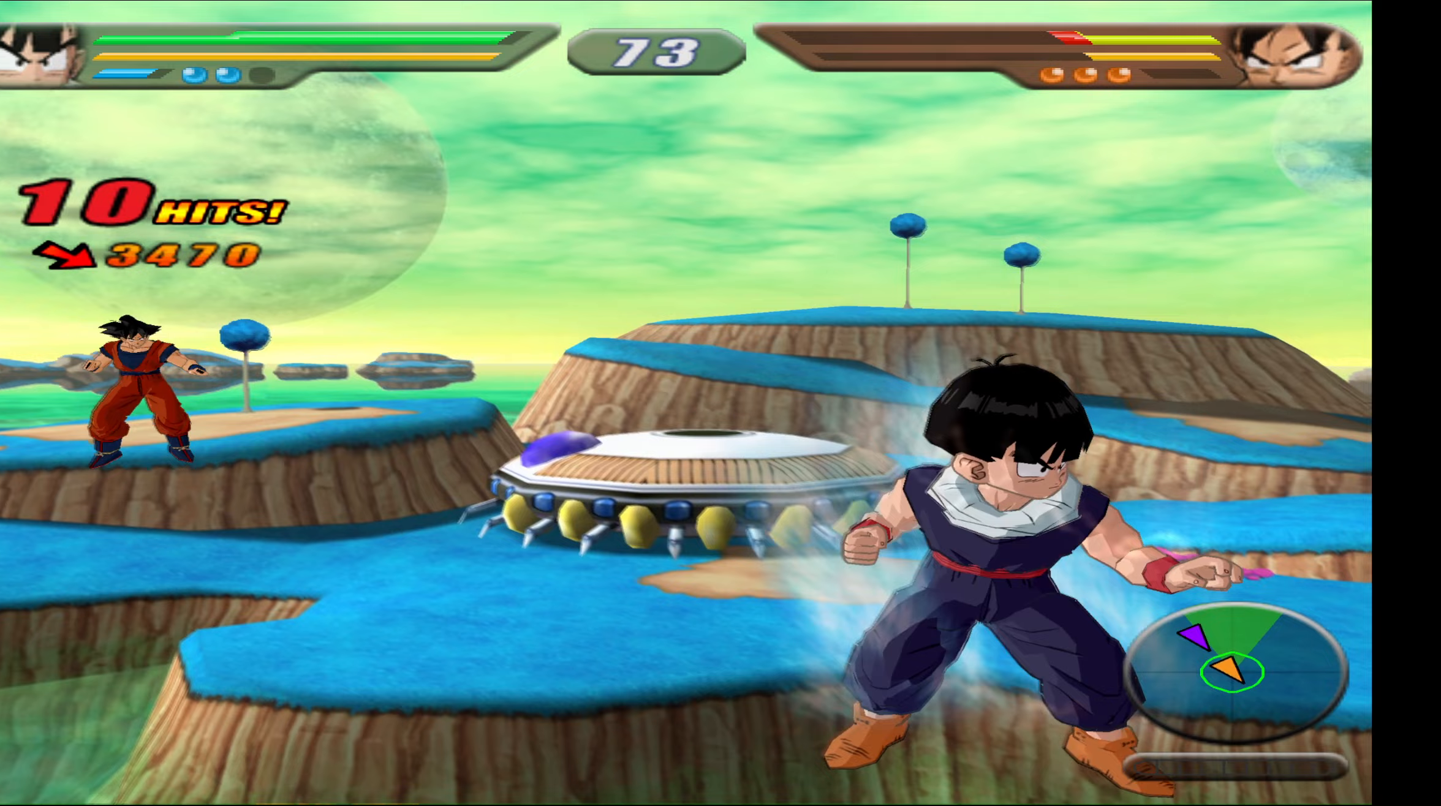
{"buttons": ["L2"], "events": [[250, "L2", "down"], [400, "Y", "down"], [467, "Y", "up"]]}
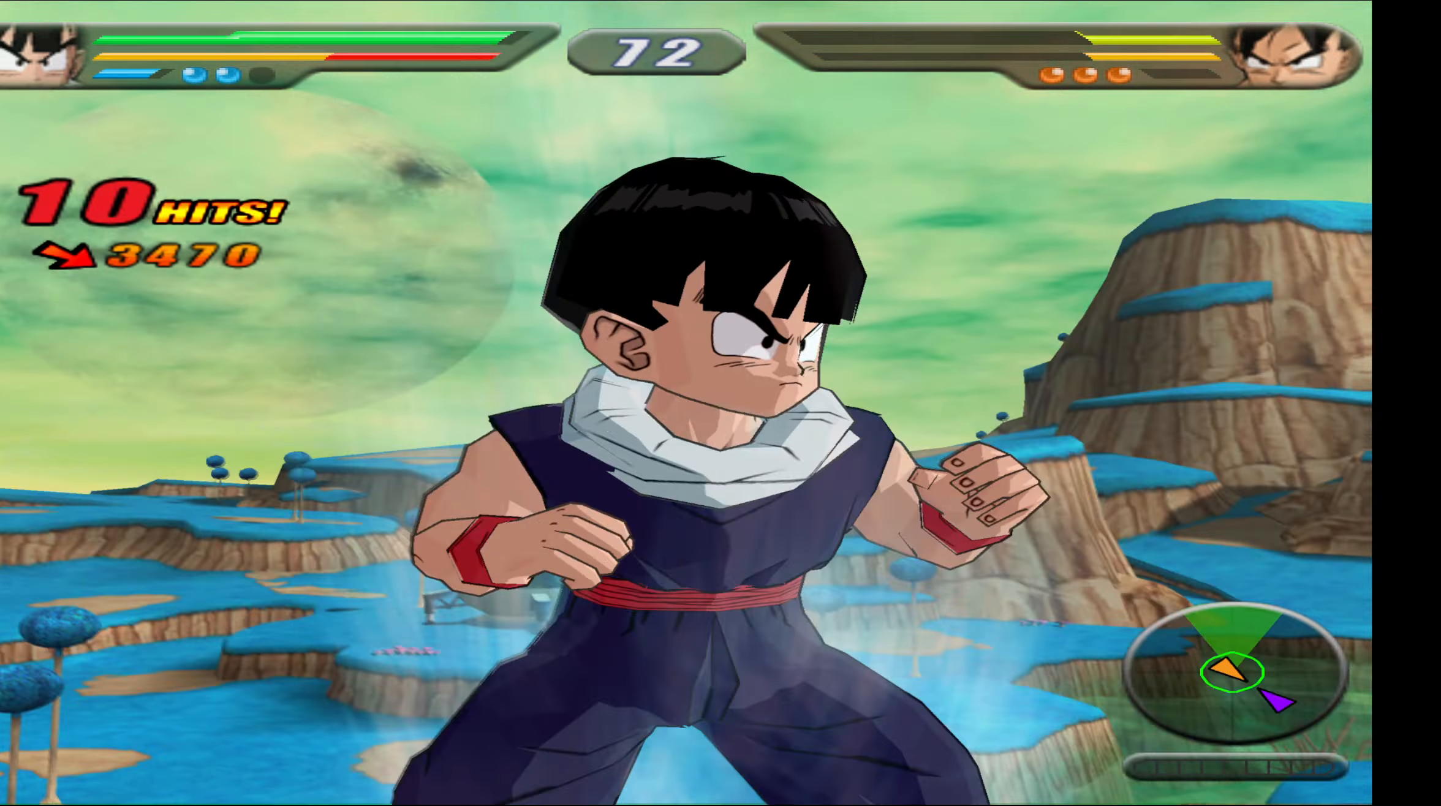
{"buttons": [], "events": [[317, "L2", "up"]]}
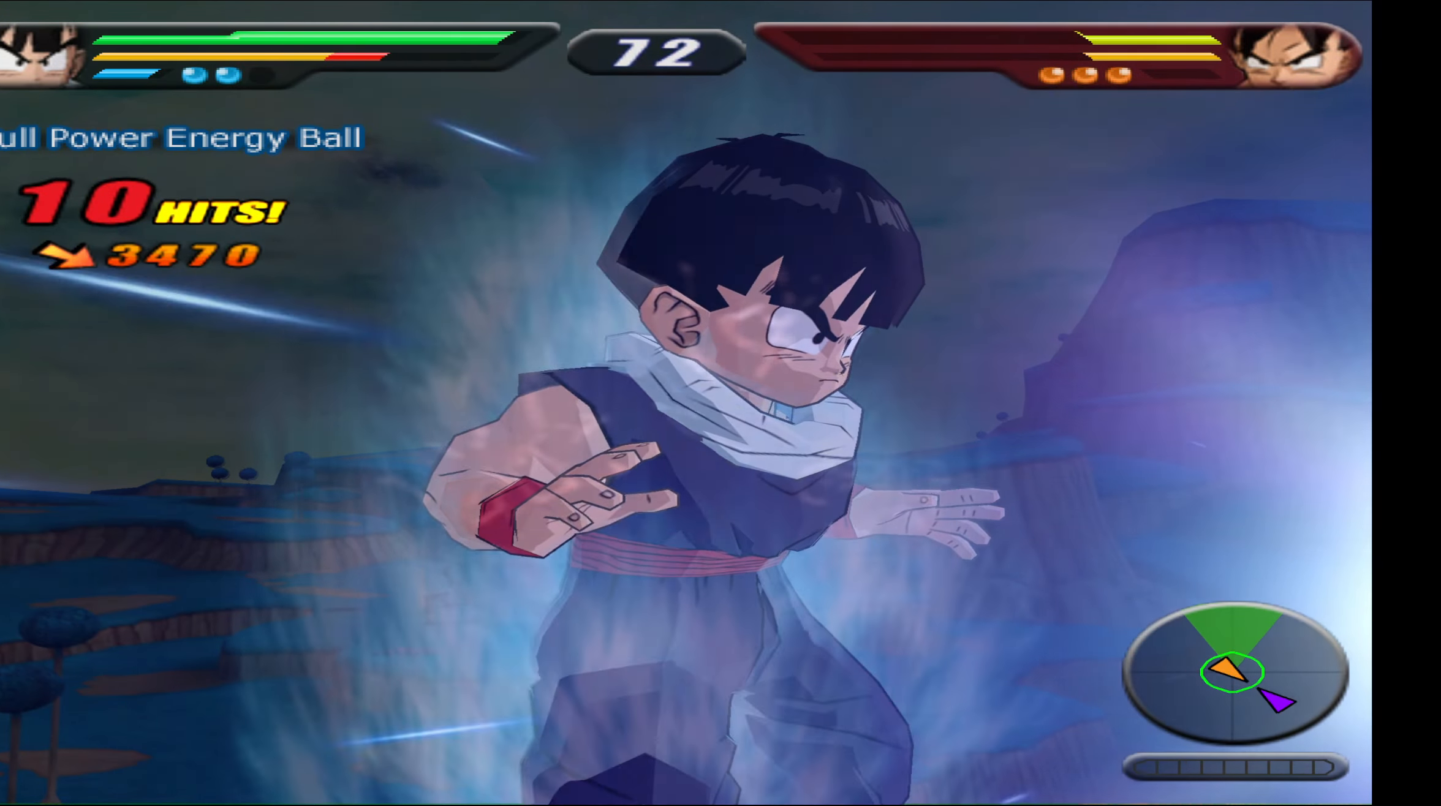
{"buttons": [], "events": []}
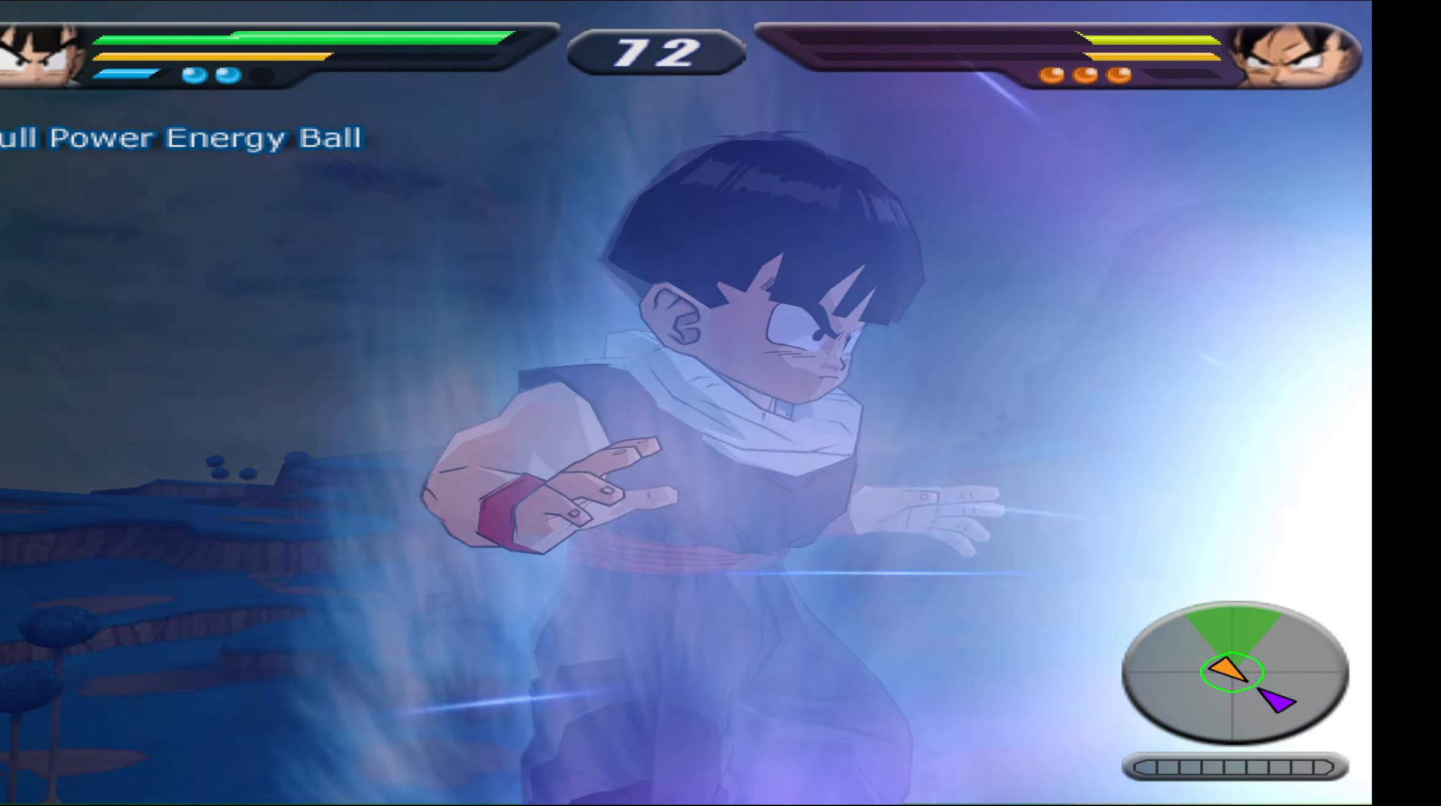
{"buttons": [], "events": []}
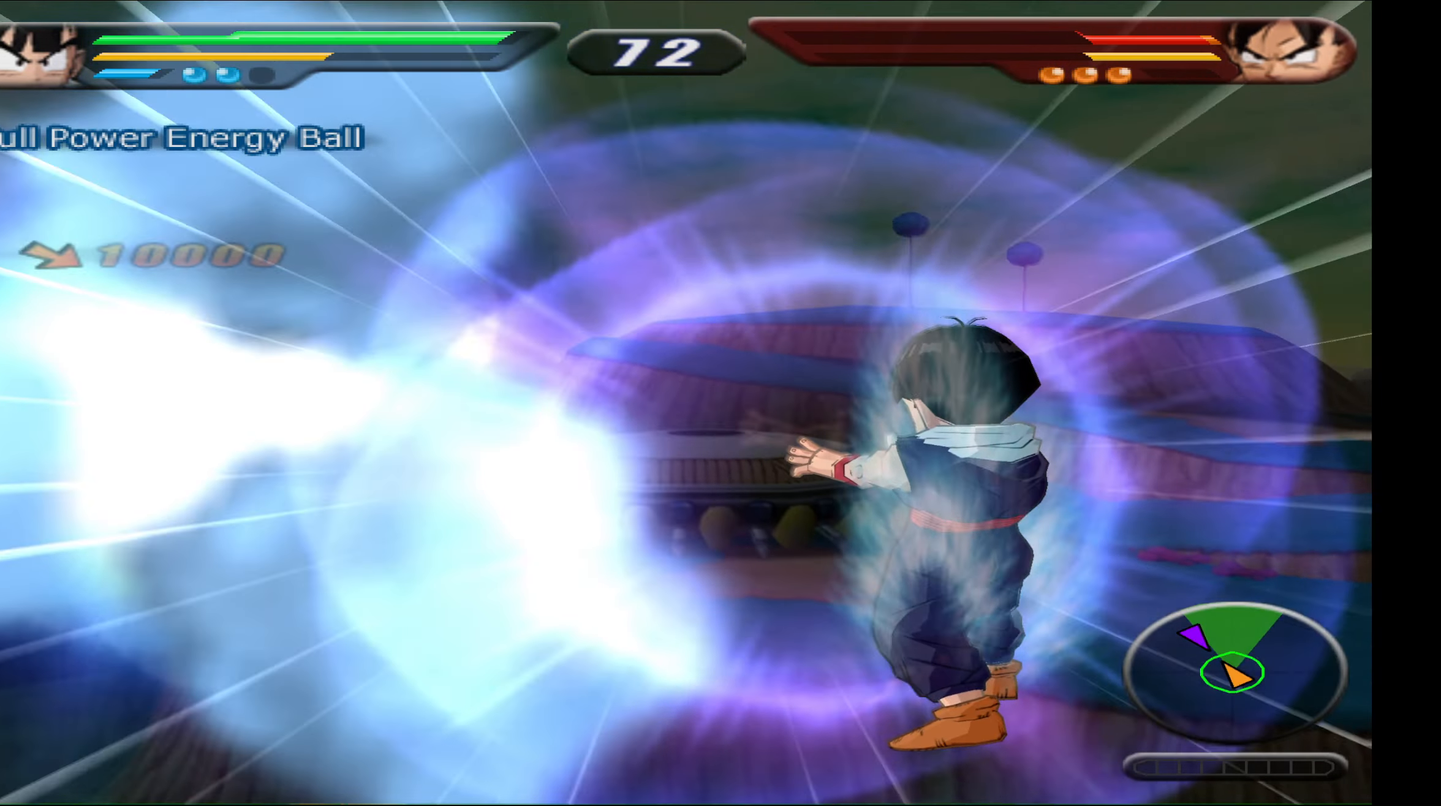
{"buttons": [], "events": [[317, "B", "down"], [417, "B", "up"]]}
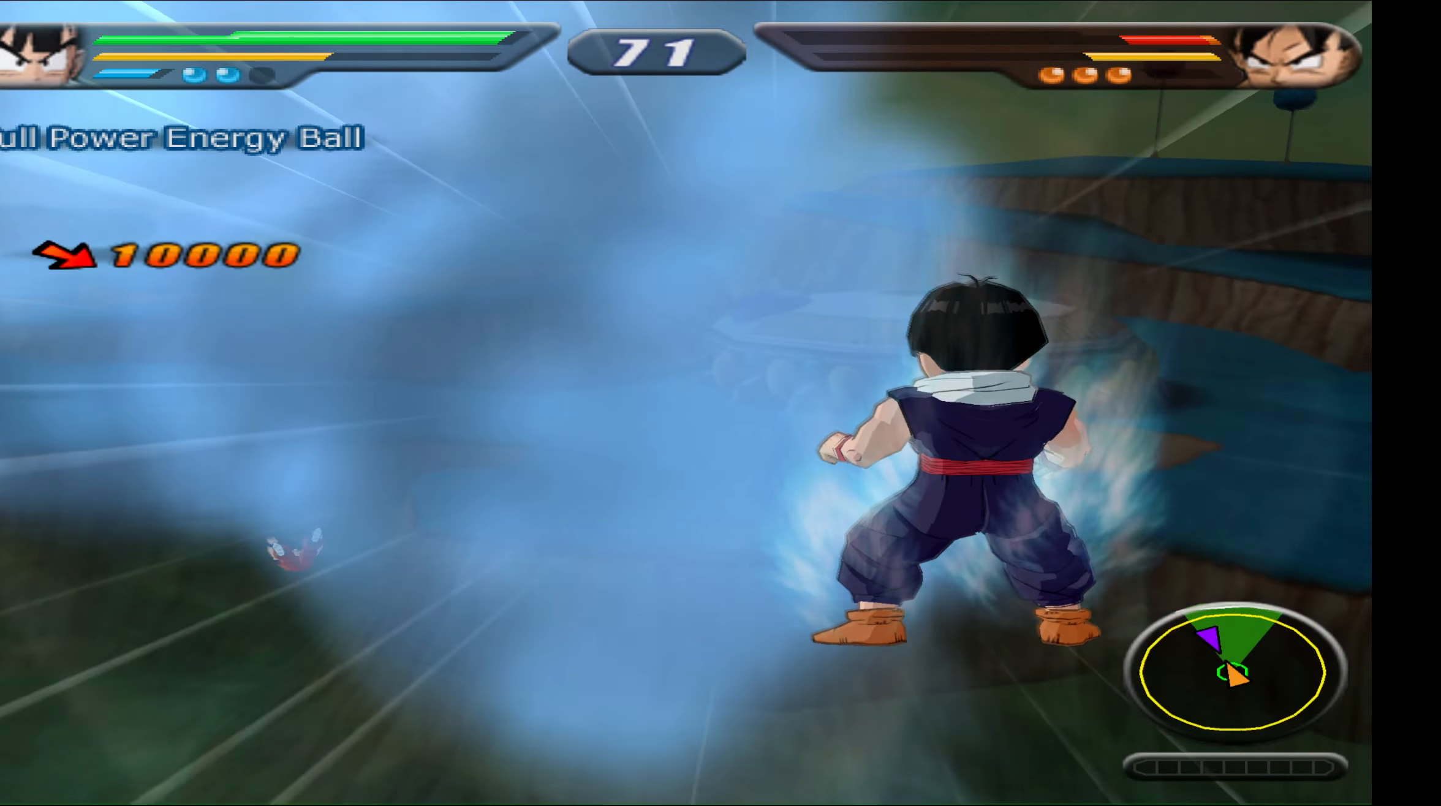
{"buttons": ["L2"], "events": [[50, "L2", "down"]]}
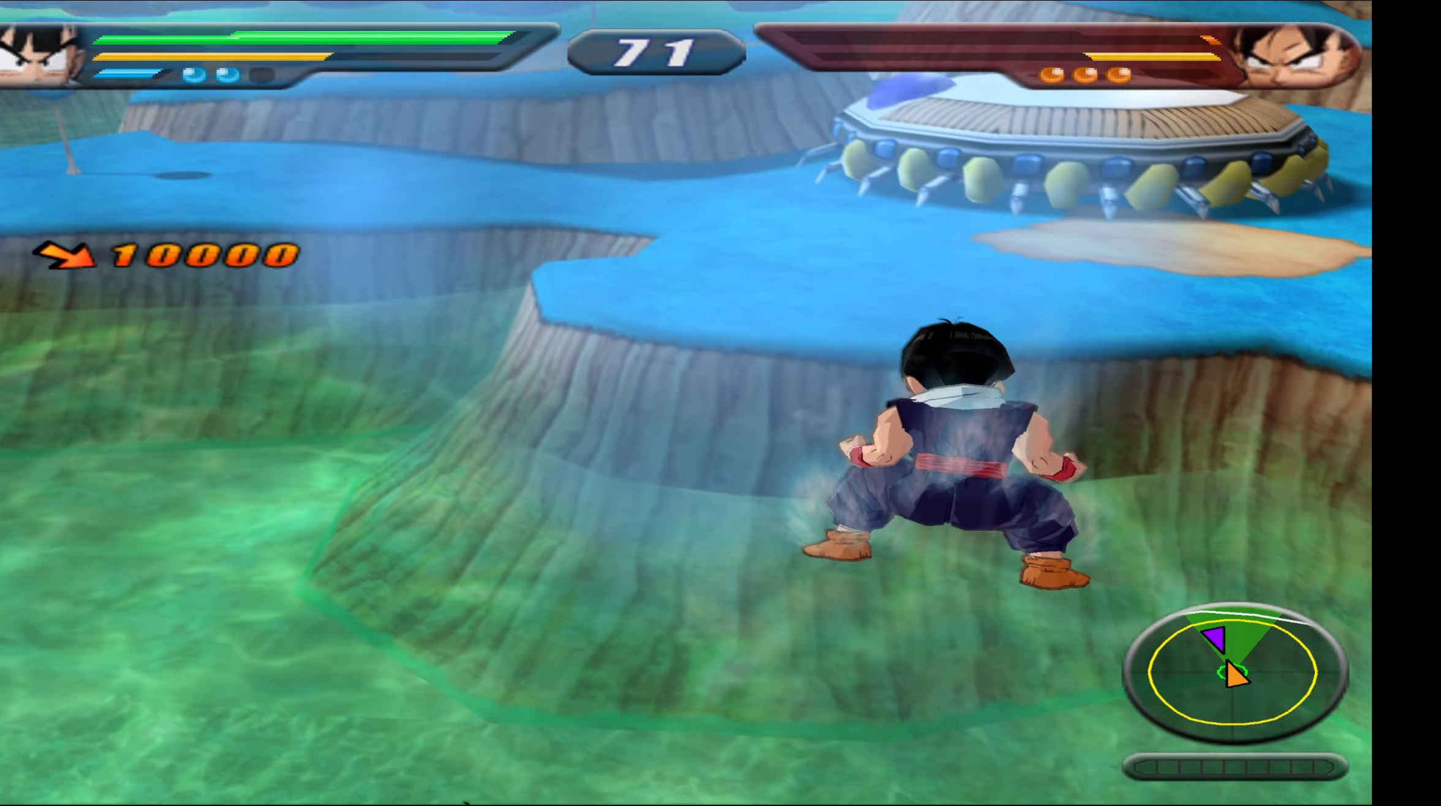
{"buttons": ["L2"], "events": []}
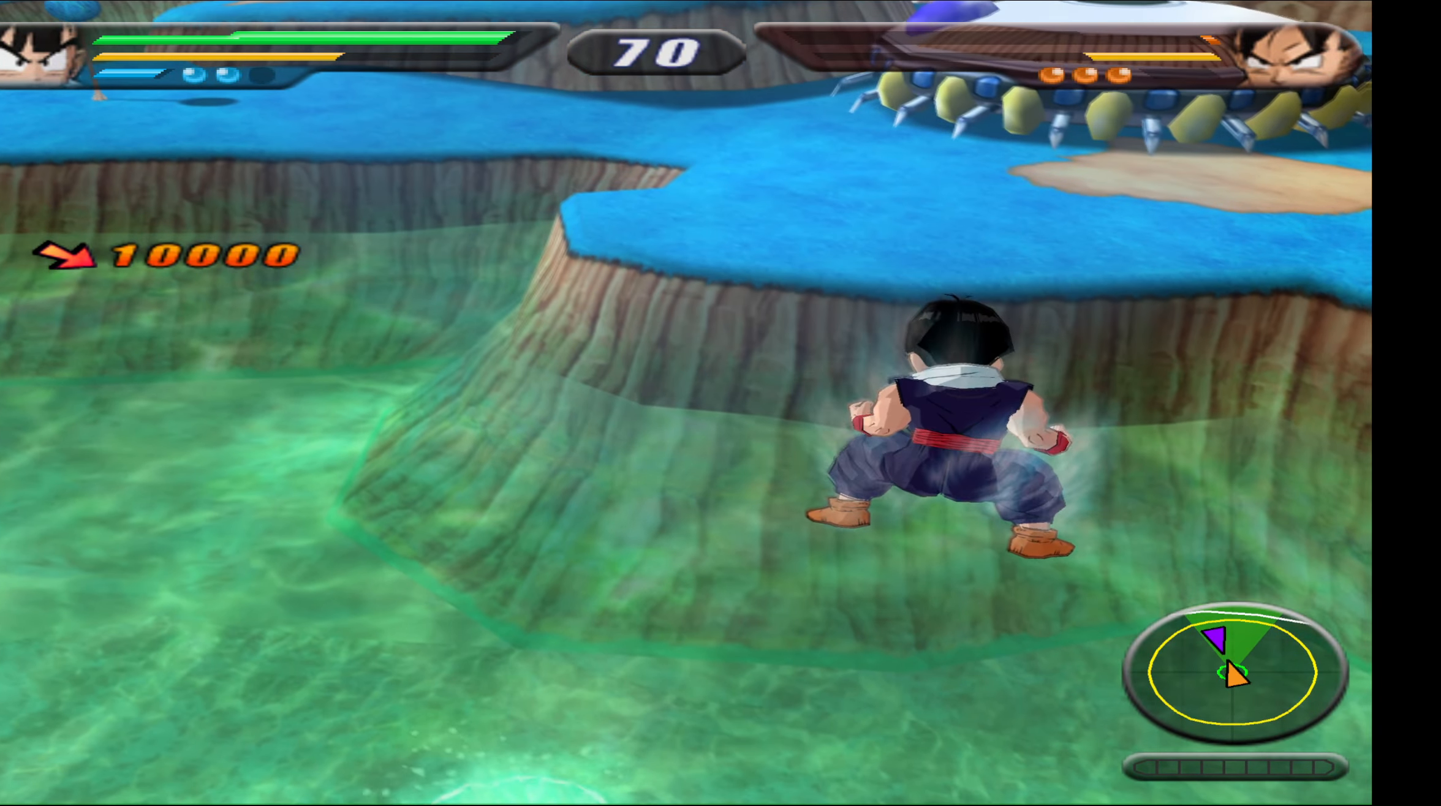
{"buttons": ["L2"], "events": []}
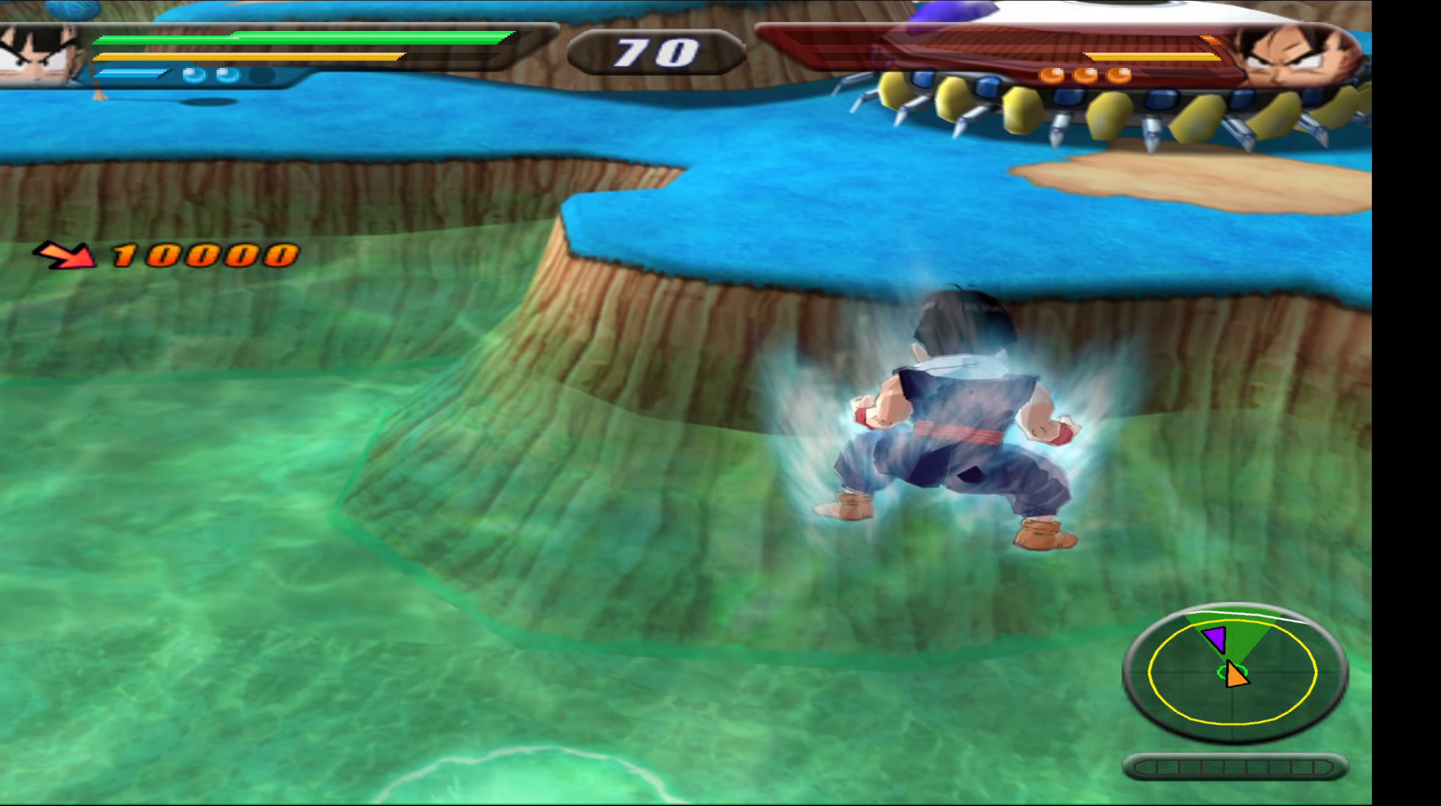
{"buttons": ["L2"], "events": []}
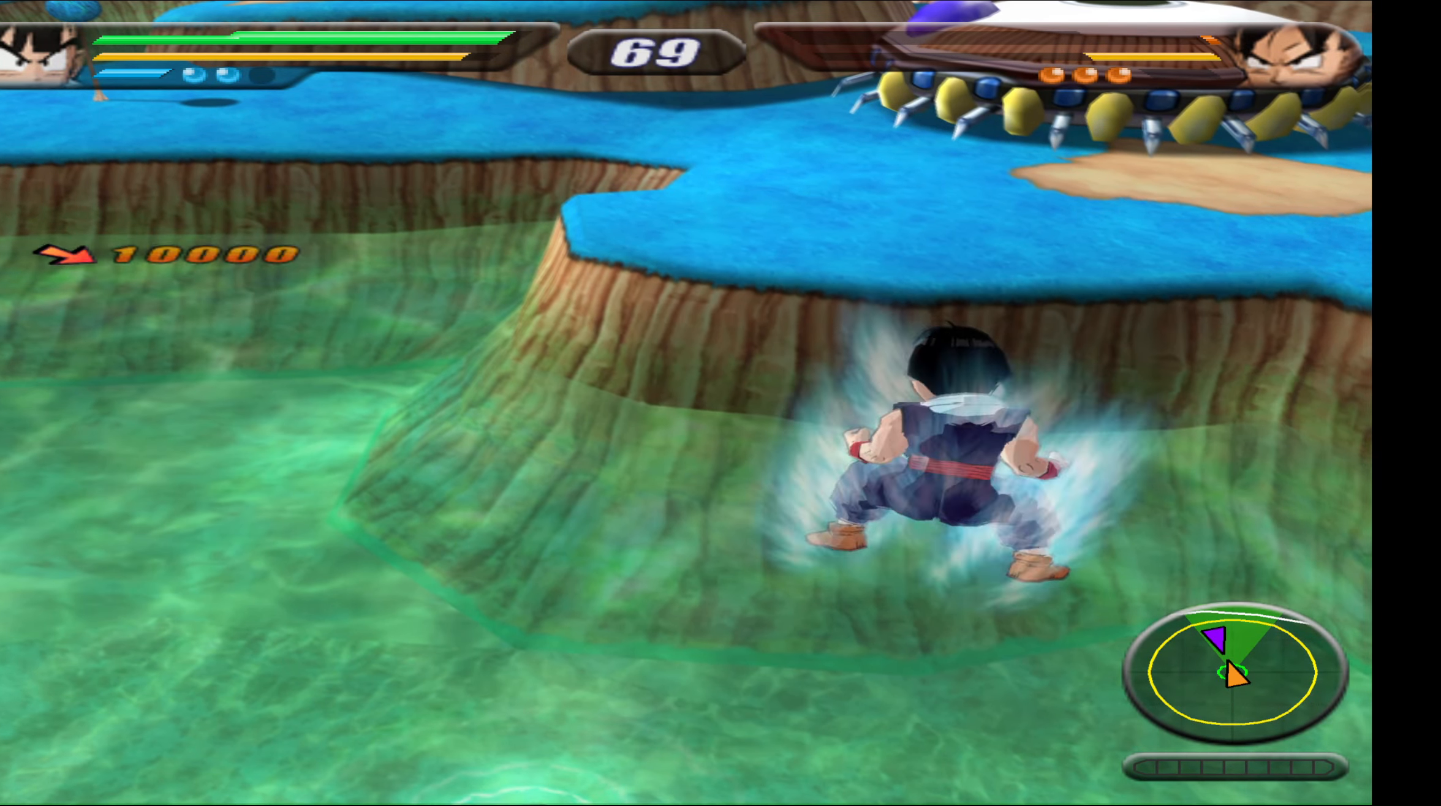
{"buttons": ["L2"], "events": []}
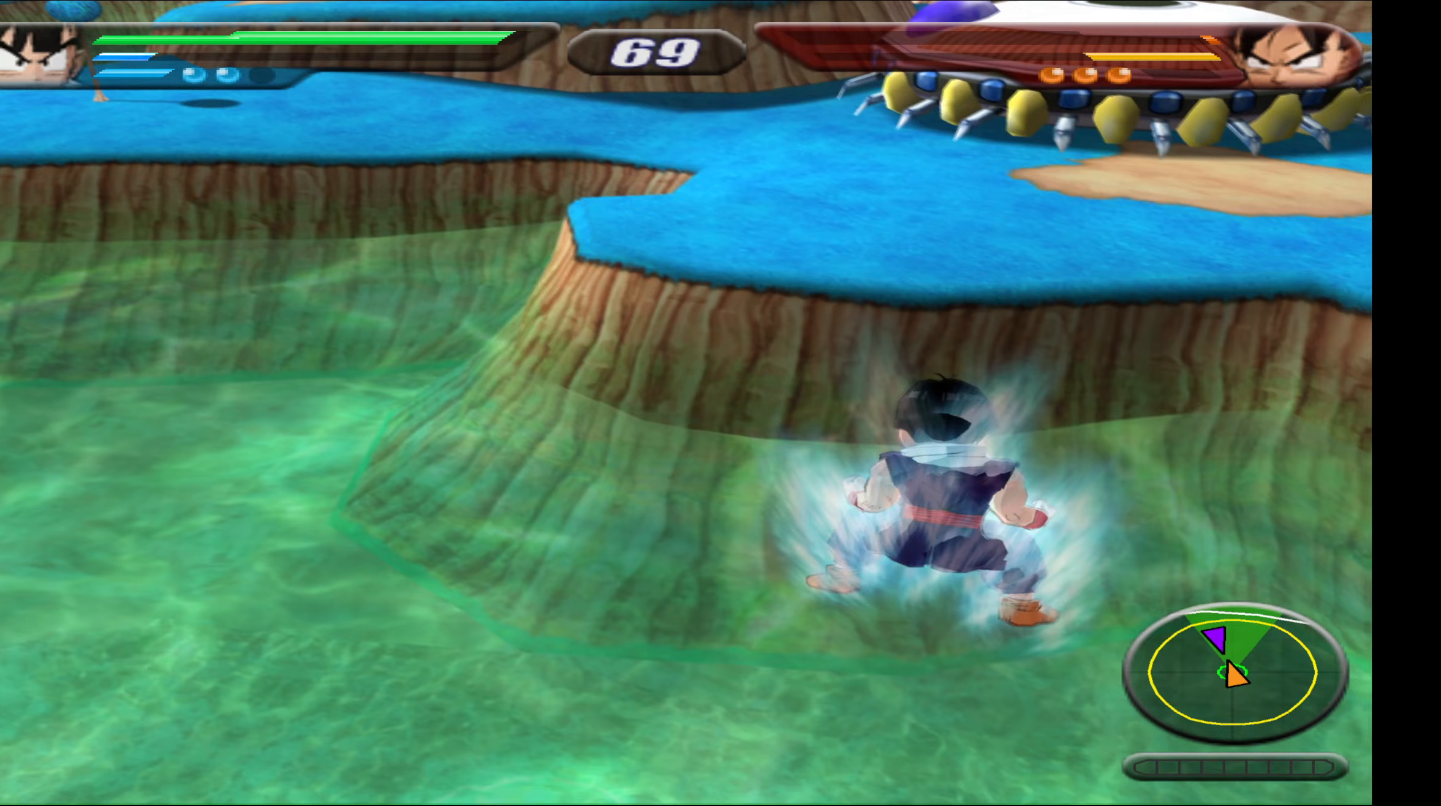
{"buttons": ["L2"], "events": []}
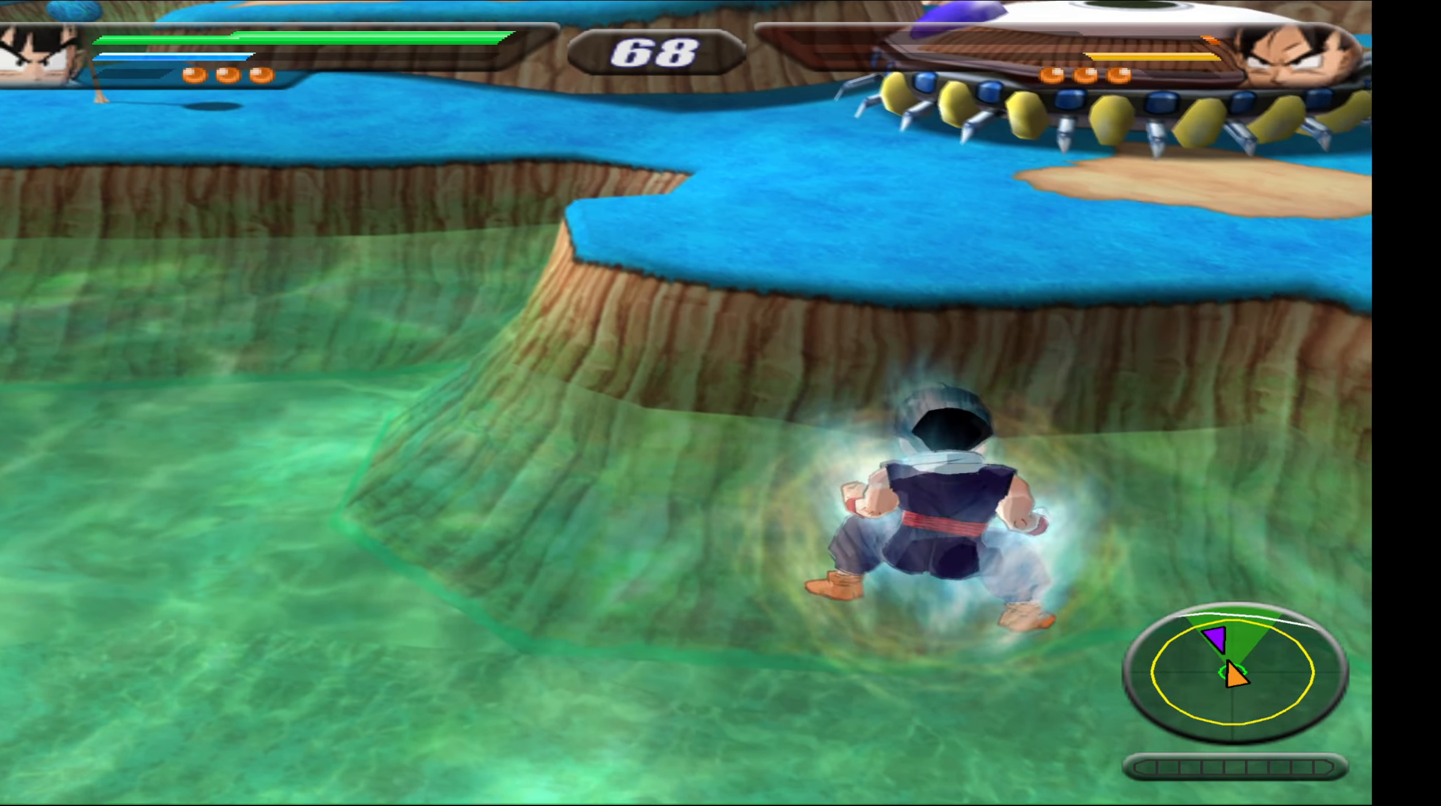
{"buttons": ["L2"], "events": []}